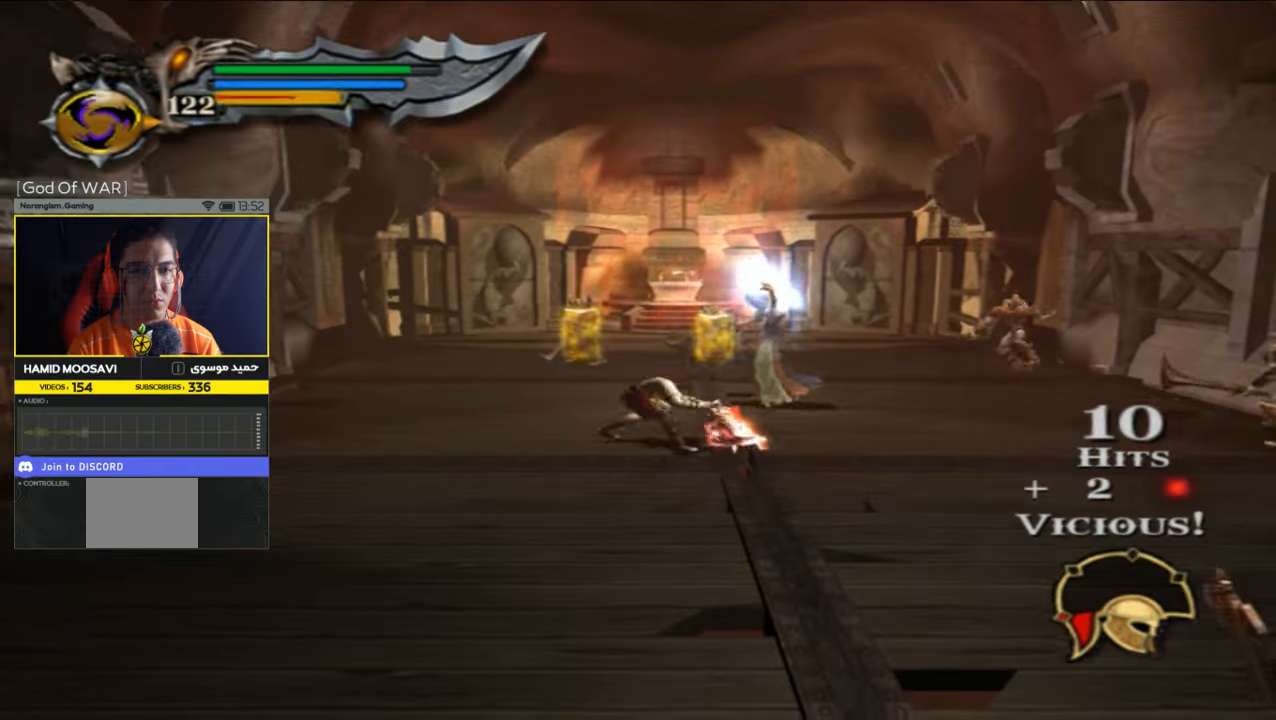
Gameplay with a controller (PlayStation layout); each line is a JSON object with the inputs held at the frame after it. "events" lists button and stick changes between this image and that frame as [ms after this image, input, new state], when the widget could be followed in between.
{"buttons": ["L2"], "left_stick": "up-right", "right_stick": "center", "events": [[33, "left_stick", "right"], [200, "left_stick", "up-right"], [267, "SQUARE", "down"], [367, "SQUARE", "up"], [433, "L2", "down"]]}
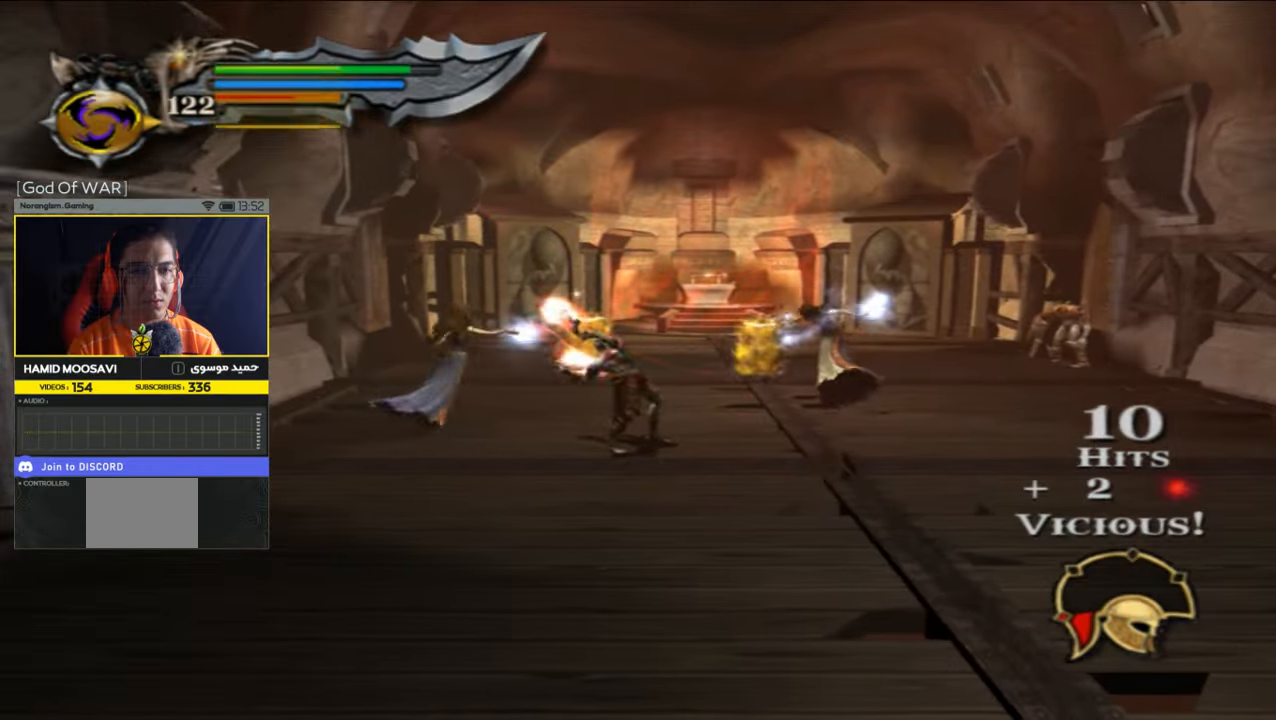
{"buttons": ["L2"], "left_stick": "up-right", "right_stick": "center", "events": []}
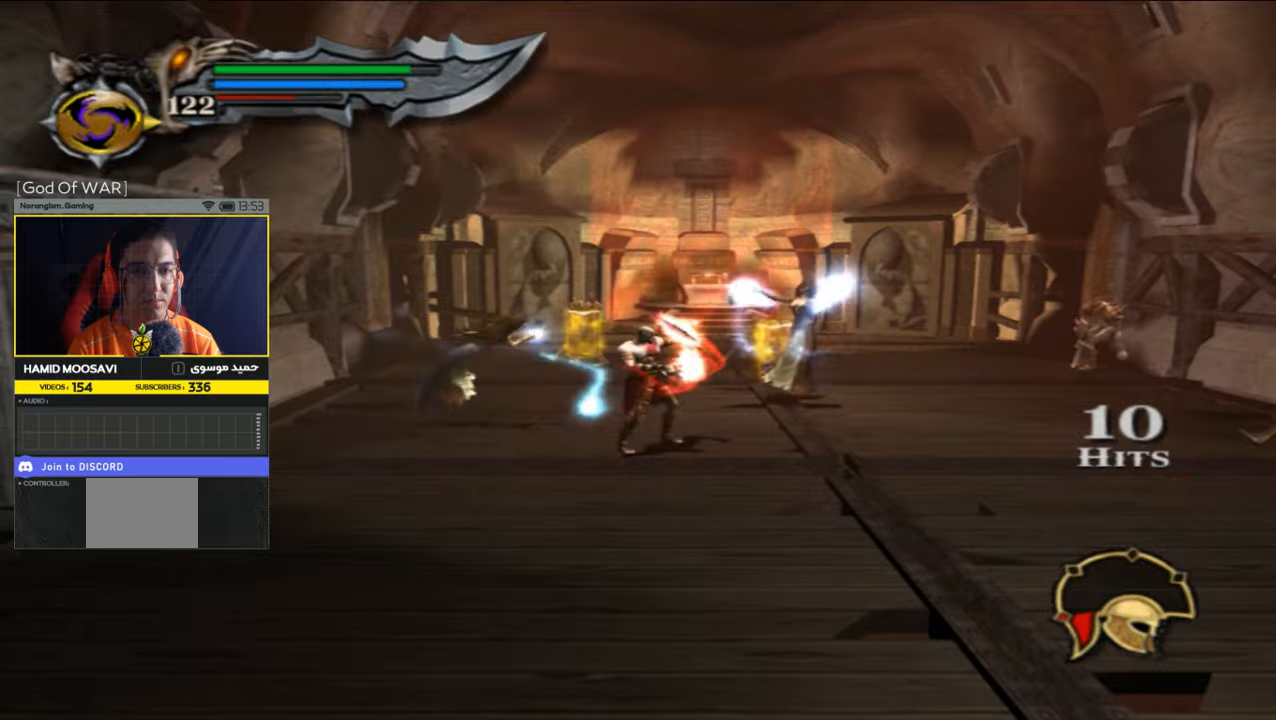
{"buttons": ["L2"], "left_stick": "up-right", "right_stick": "center", "events": []}
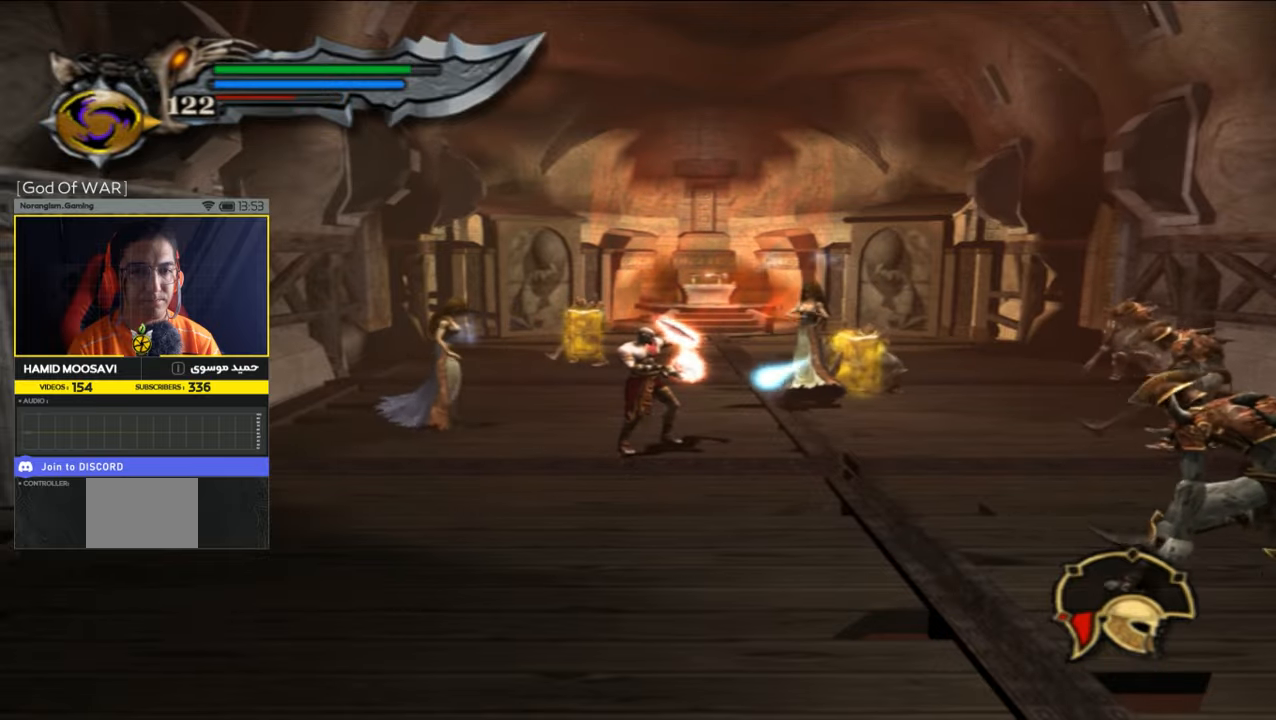
{"buttons": ["L2"], "left_stick": "up-right", "right_stick": "center", "events": []}
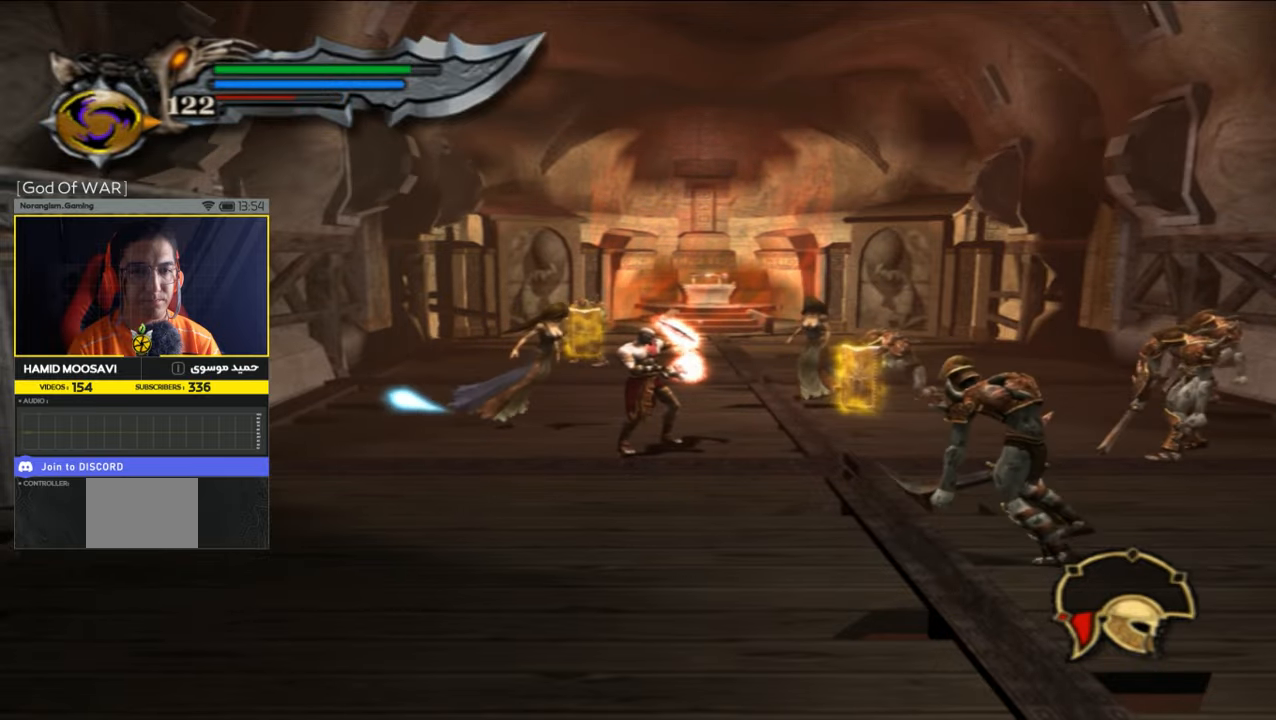
{"buttons": ["SQUARE"], "left_stick": "right", "right_stick": "center", "events": [[333, "L2", "up"], [400, "SQUARE", "down"], [483, "left_stick", "right"]]}
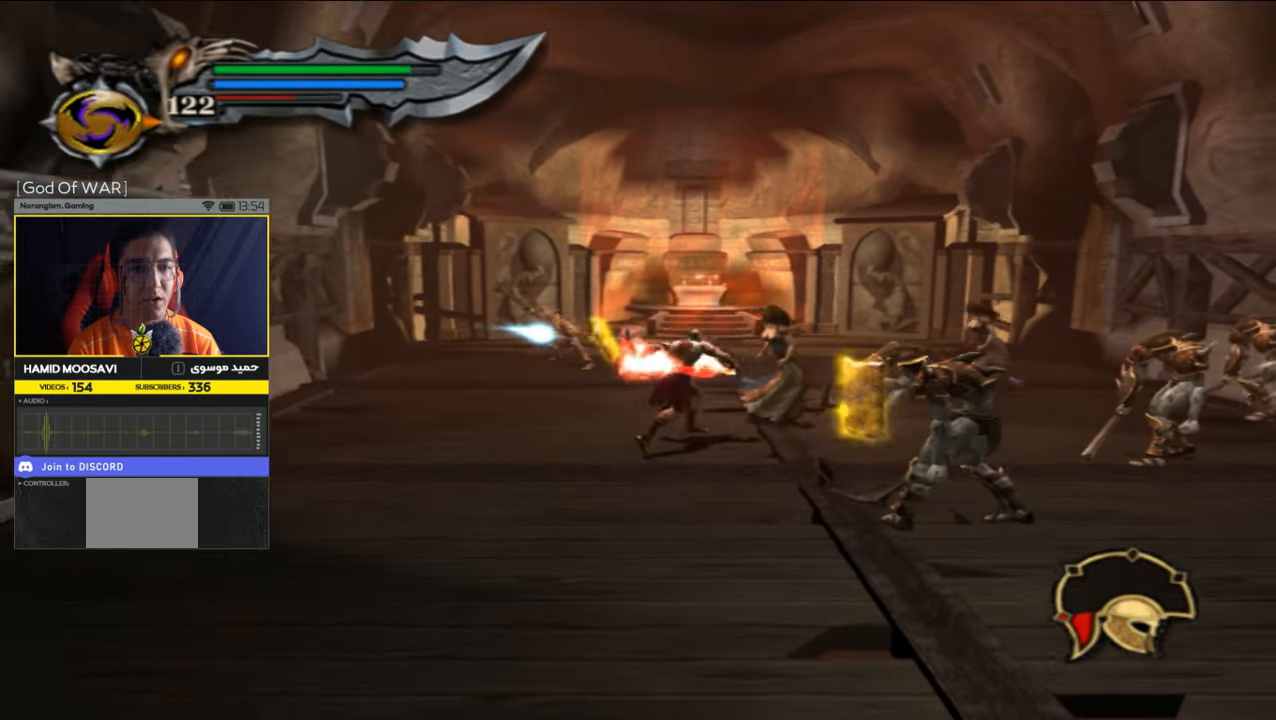
{"buttons": [], "left_stick": "right", "right_stick": "center", "events": [[33, "SQUARE", "up"], [100, "SQUARE", "down"], [167, "SQUARE", "up"], [367, "TRIANGLE", "down"], [500, "TRIANGLE", "up"]]}
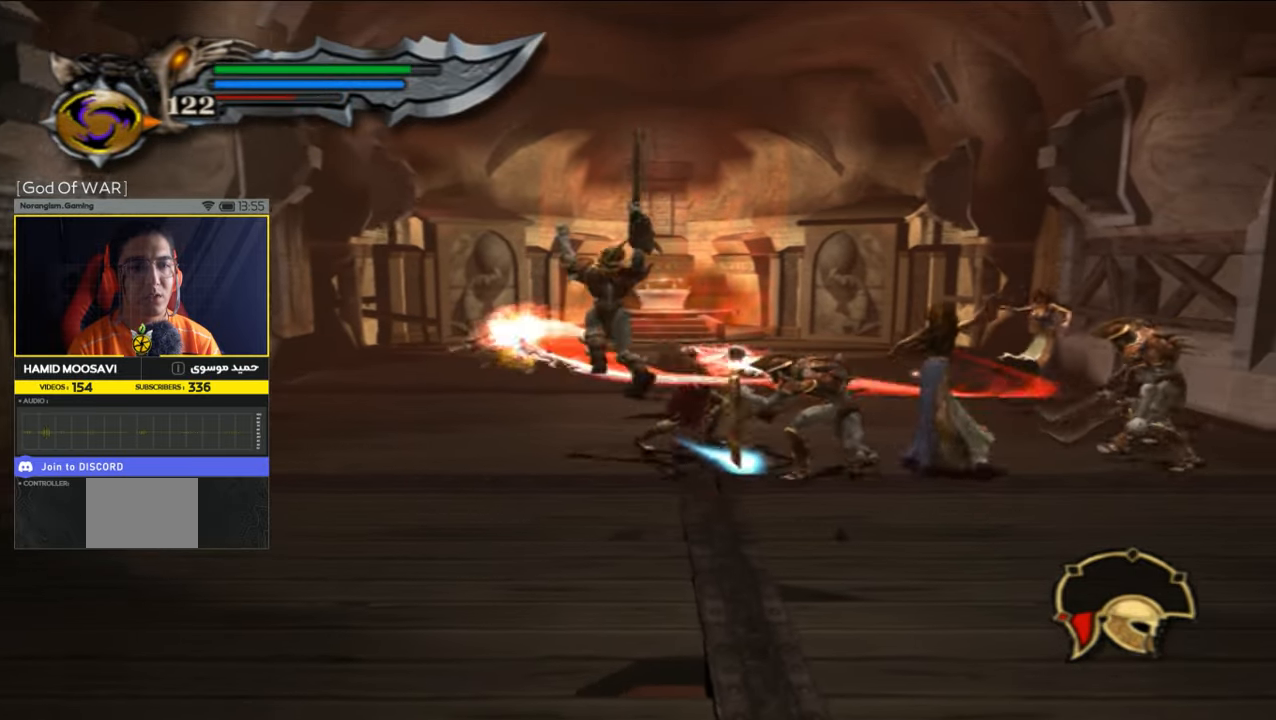
{"buttons": ["L2"], "left_stick": "right", "right_stick": "center", "events": [[33, "left_stick", "down-right"], [67, "TRIANGLE", "down"], [233, "TRIANGLE", "up"], [333, "L2", "down"], [433, "left_stick", "right"]]}
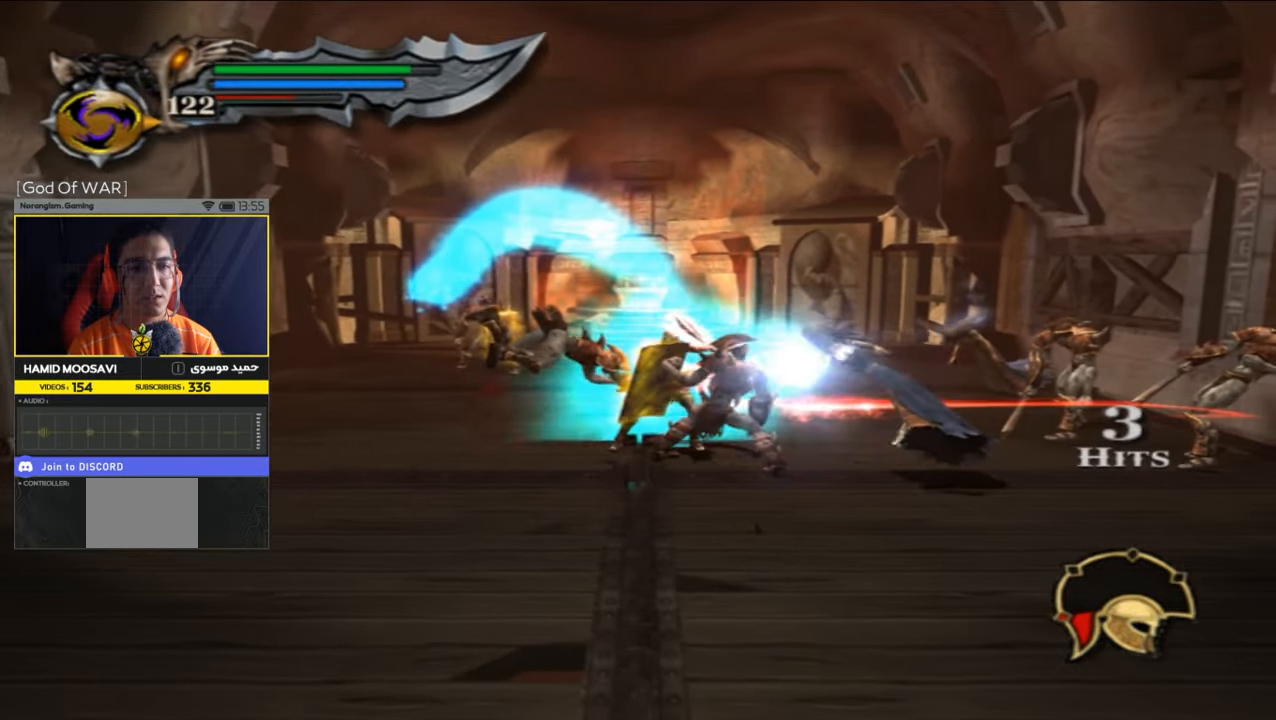
{"buttons": ["L2"], "left_stick": "right", "right_stick": "center", "events": []}
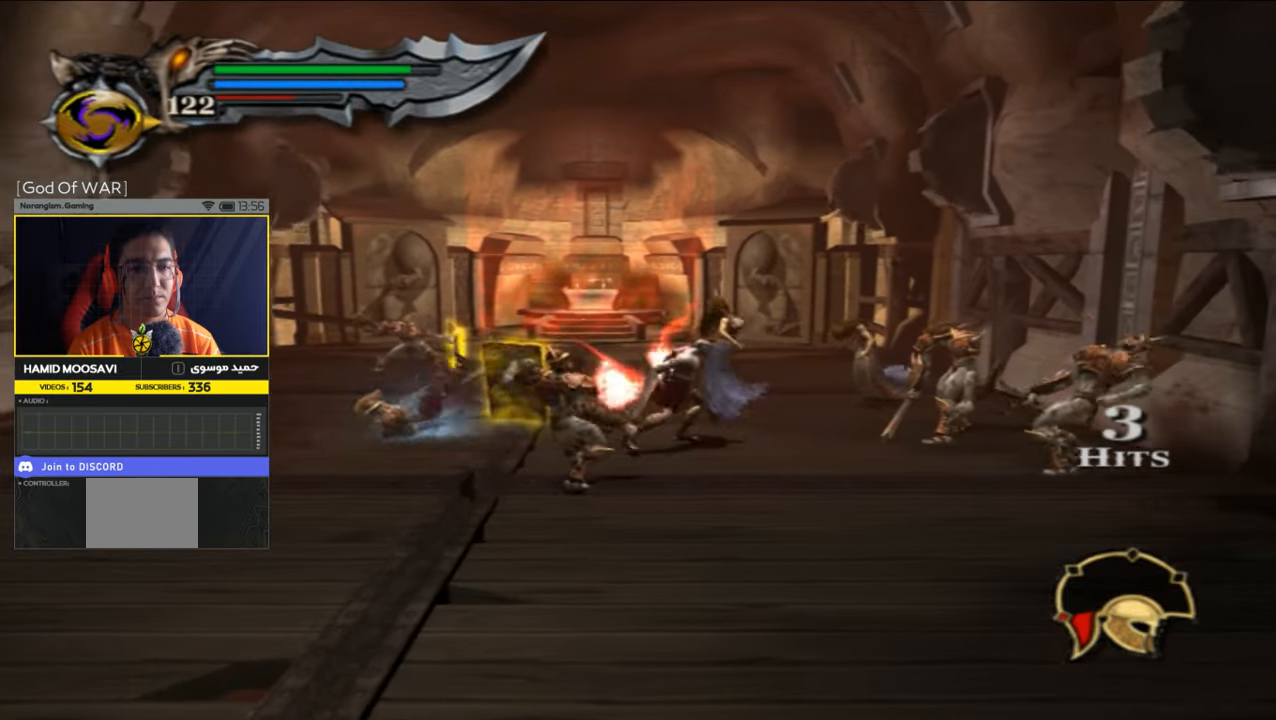
{"buttons": [], "left_stick": "right", "right_stick": "center", "events": [[267, "L2", "up"], [367, "SQUARE", "down"], [500, "SQUARE", "up"]]}
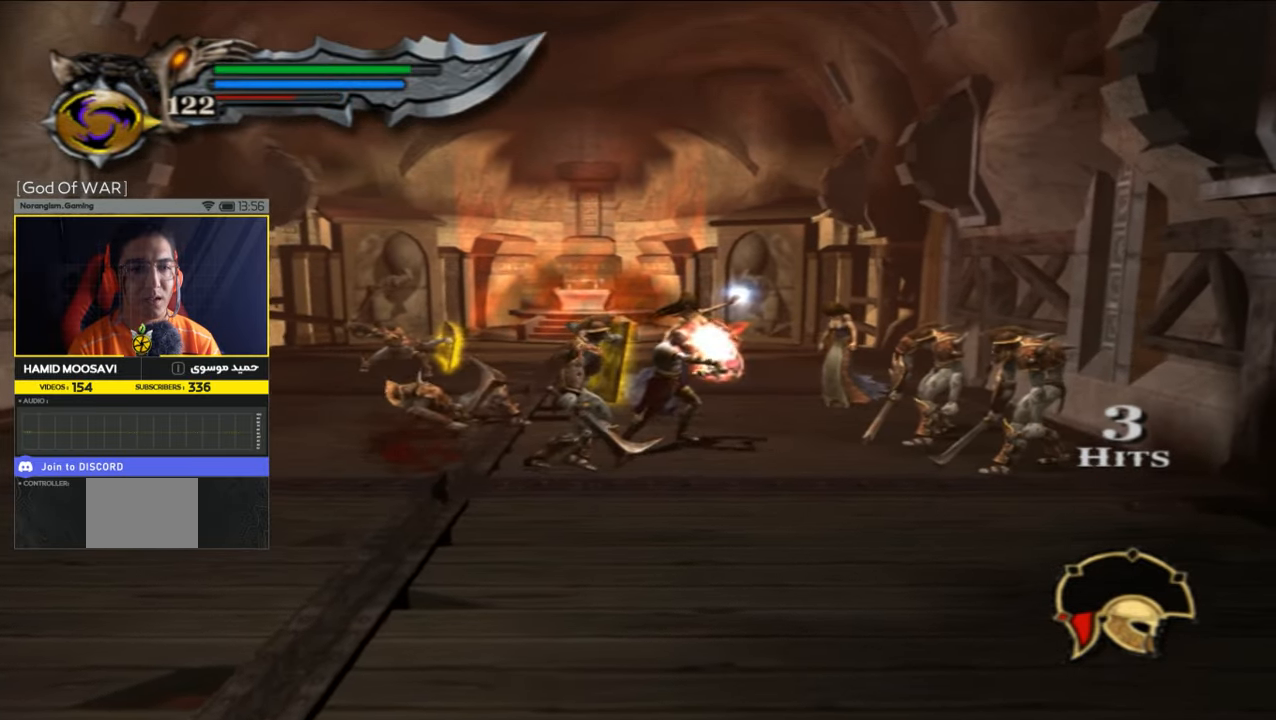
{"buttons": ["L2"], "left_stick": "right", "right_stick": "center", "events": [[67, "L2", "down"]]}
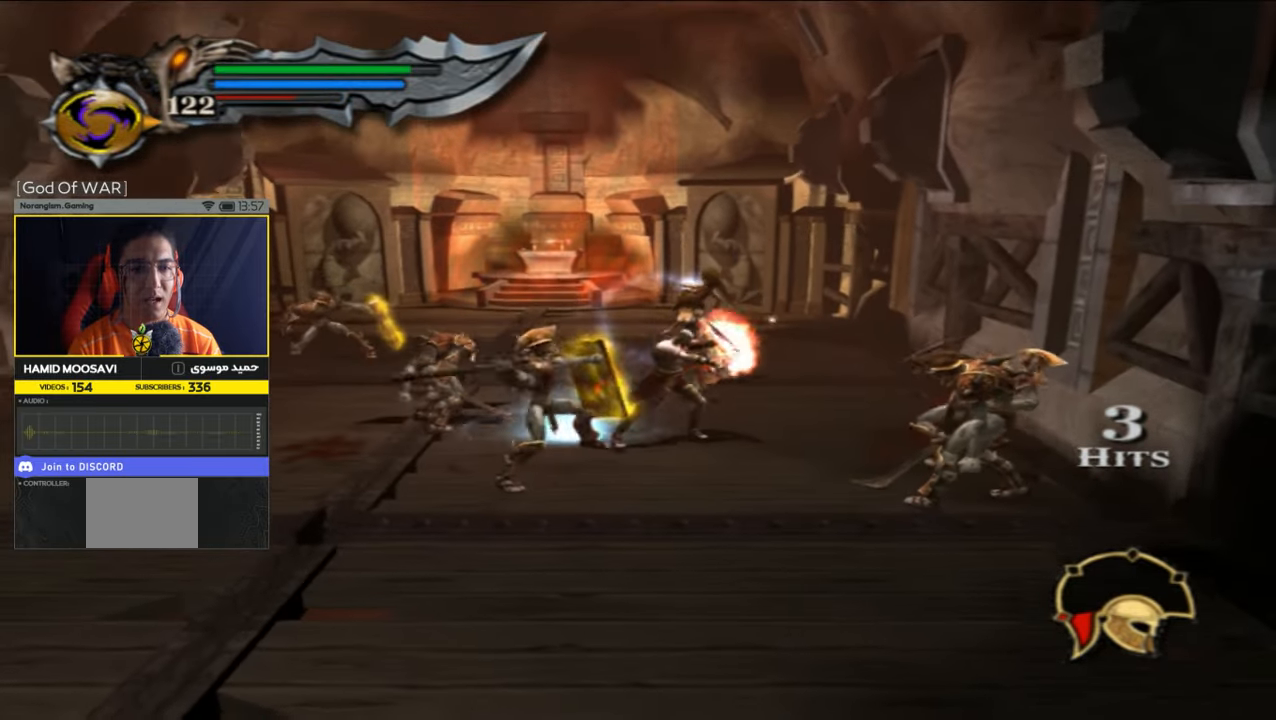
{"buttons": ["L2"], "left_stick": "down-right", "right_stick": "center", "events": [[467, "left_stick", "down-right"]]}
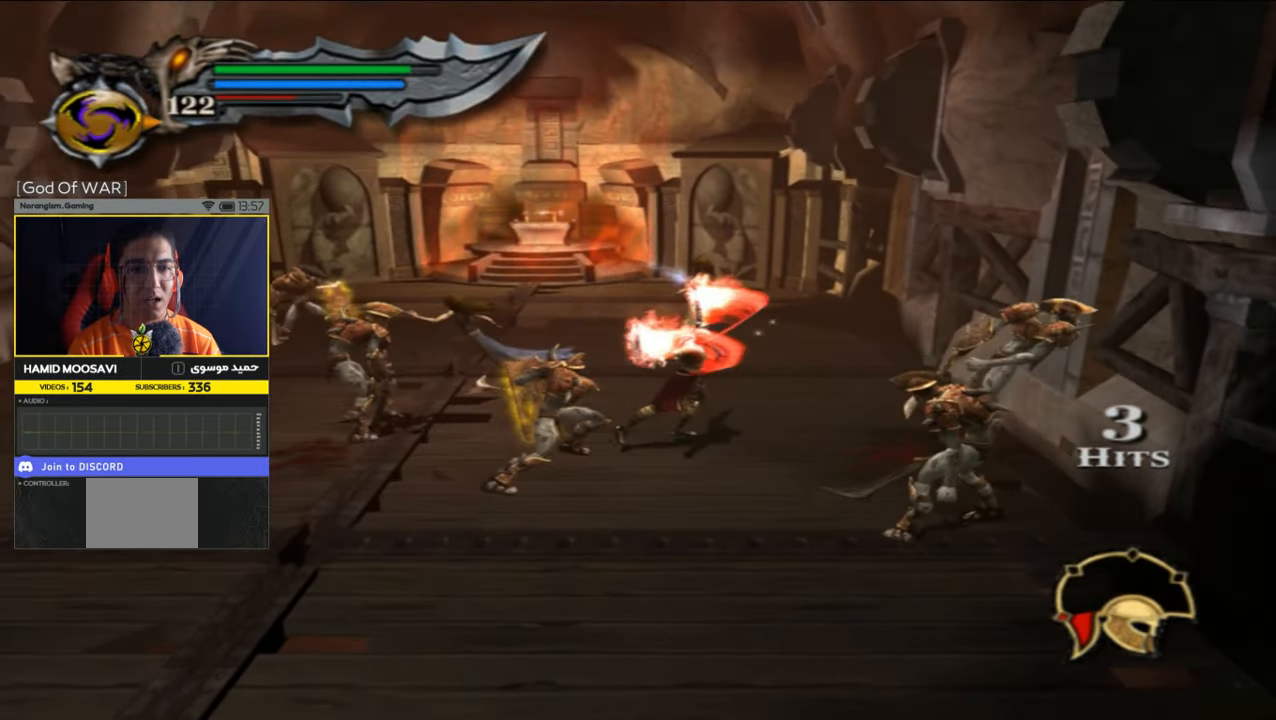
{"buttons": ["L2"], "left_stick": "down-right", "right_stick": "center", "events": [[267, "L2", "up"], [467, "L2", "down"]]}
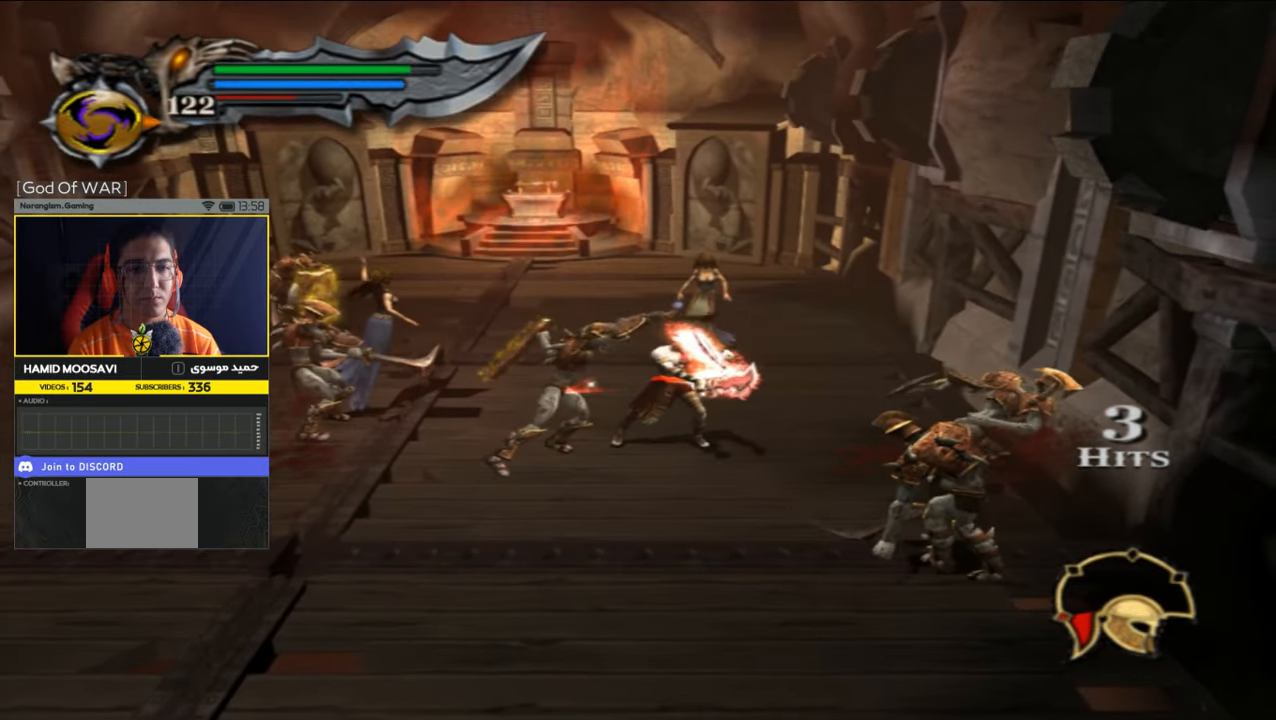
{"buttons": ["L2"], "left_stick": "down-right", "right_stick": "center", "events": []}
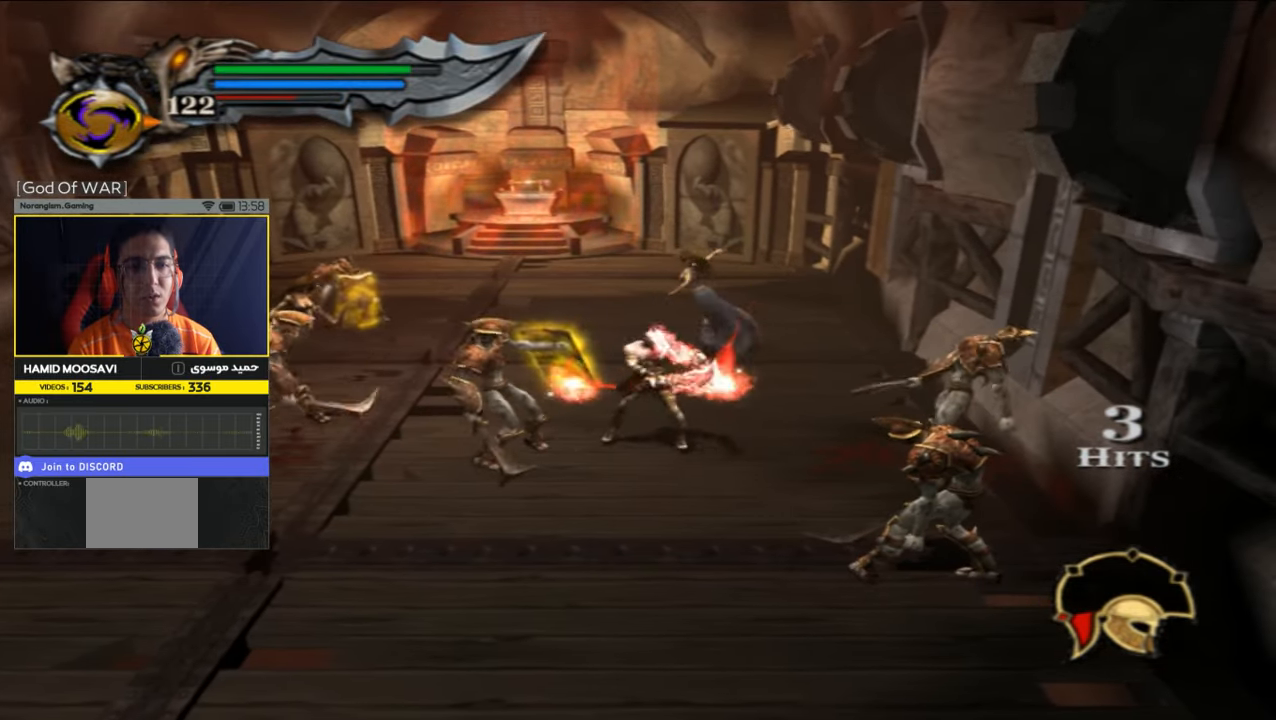
{"buttons": ["L2"], "left_stick": "left", "right_stick": "center", "events": [[133, "left_stick", "down-left"], [200, "left_stick", "left"], [267, "L2", "up"], [467, "L2", "down"]]}
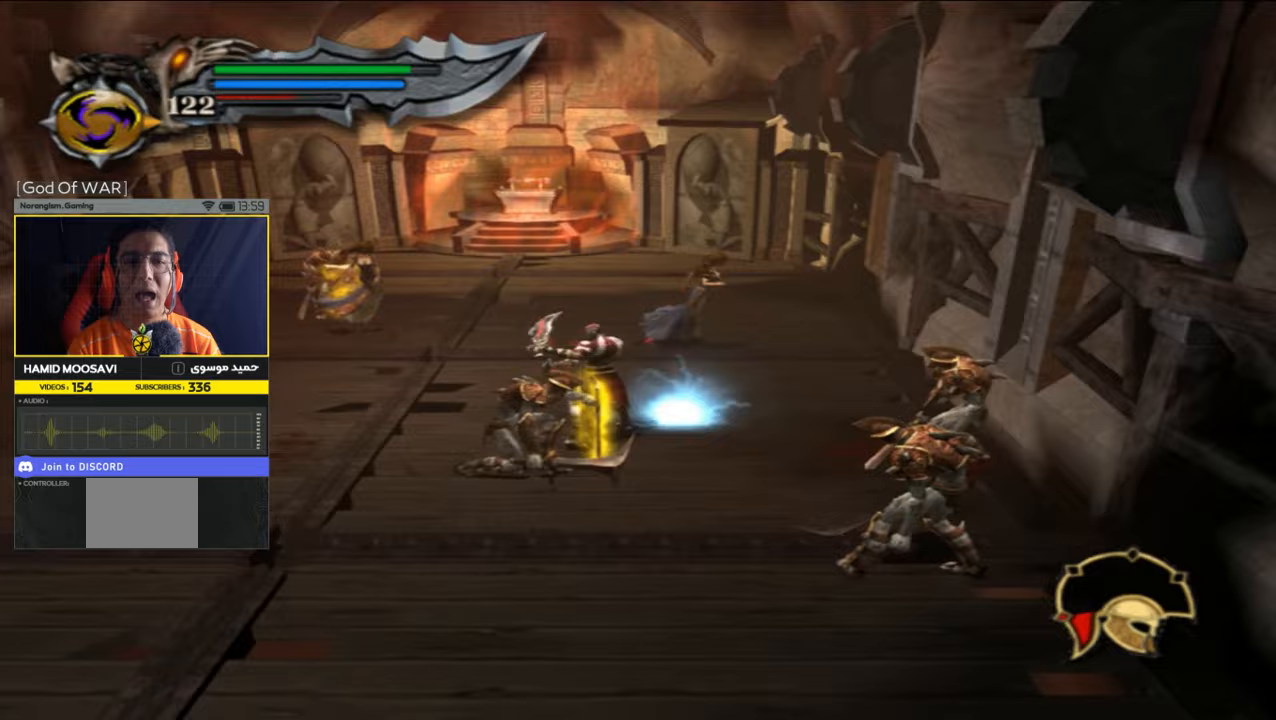
{"buttons": ["SQUARE", "L2"], "left_stick": "up-left", "right_stick": "center", "events": [[467, "SQUARE", "down"], [467, "left_stick", "up-left"]]}
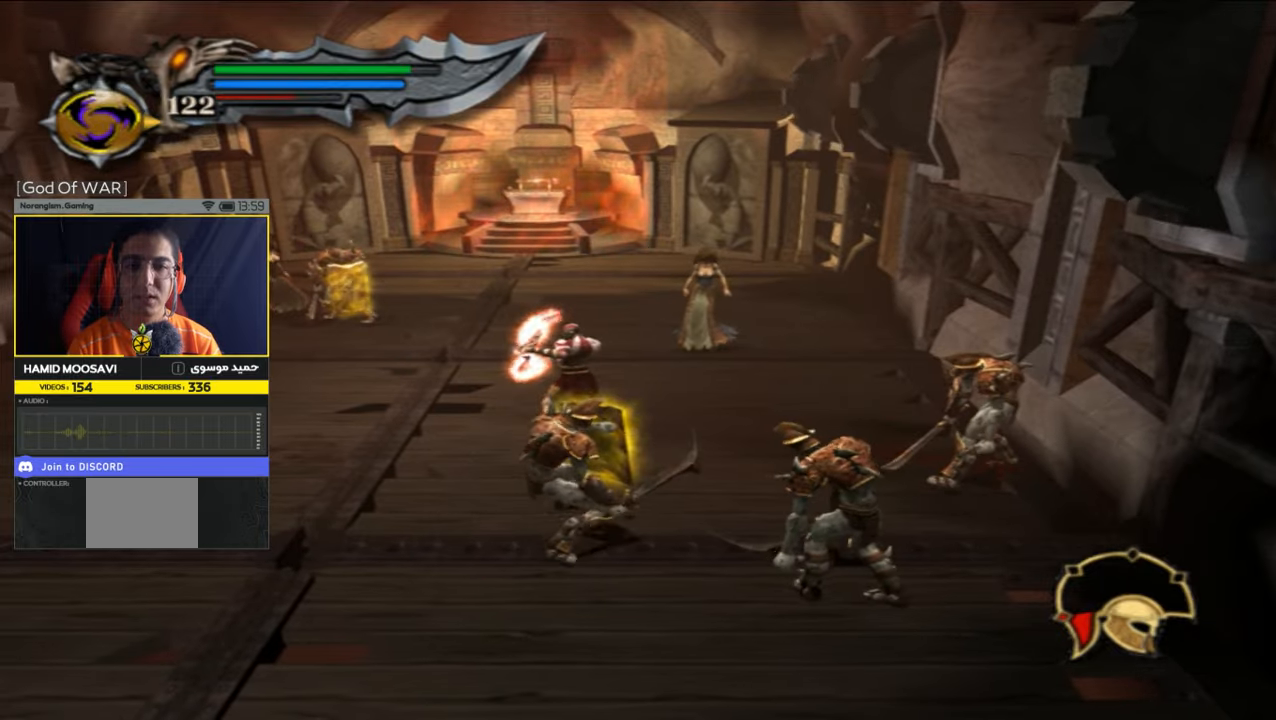
{"buttons": [], "left_stick": "up-left", "right_stick": "center", "events": [[100, "L2", "up"], [133, "left_stick", "left"], [300, "left_stick", "up-left"], [500, "SQUARE", "up"]]}
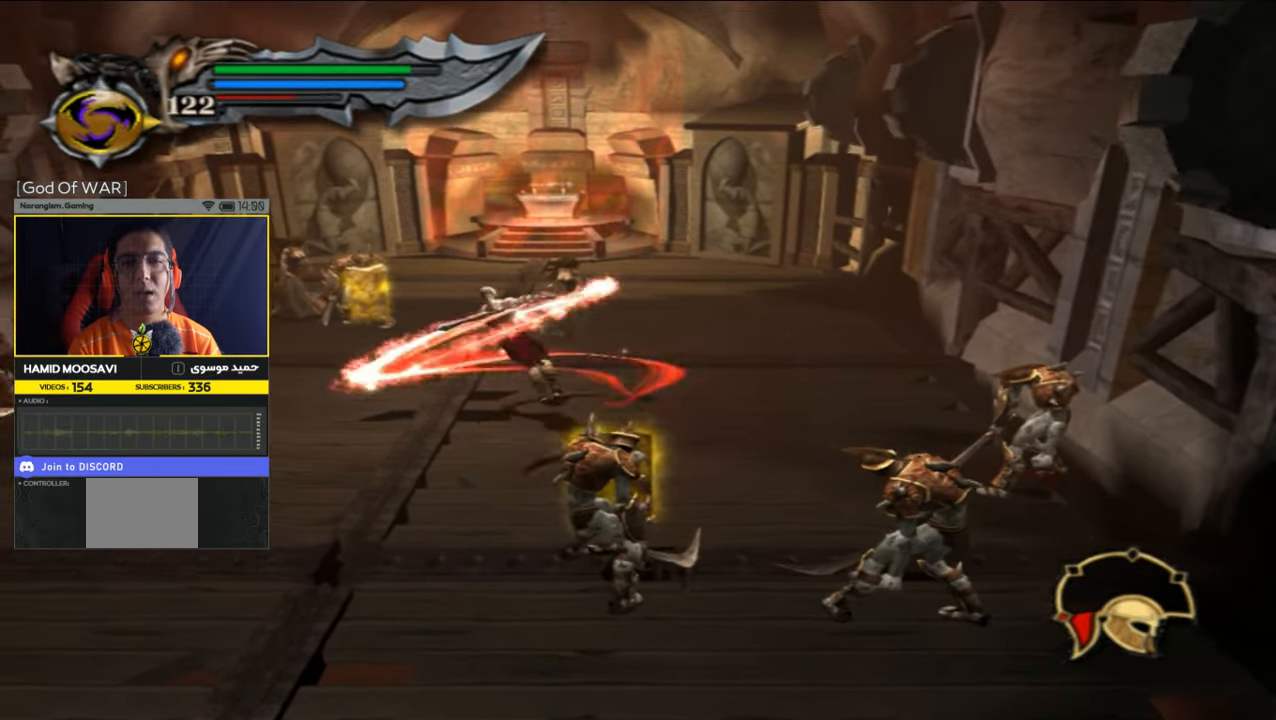
{"buttons": [], "left_stick": "up-left", "right_stick": "center", "events": [[100, "SQUARE", "down"], [167, "SQUARE", "up"]]}
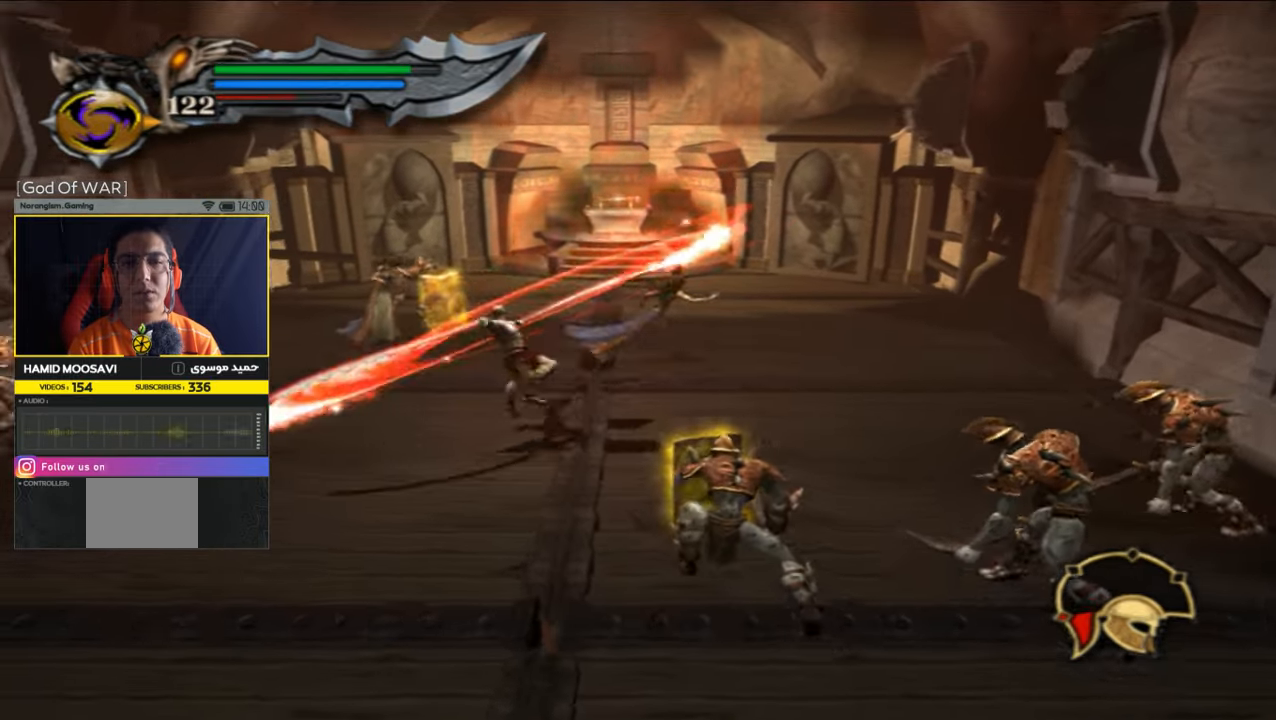
{"buttons": ["L2"], "left_stick": "center", "right_stick": "center", "events": [[500, "L2", "down"], [500, "left_stick", "center"]]}
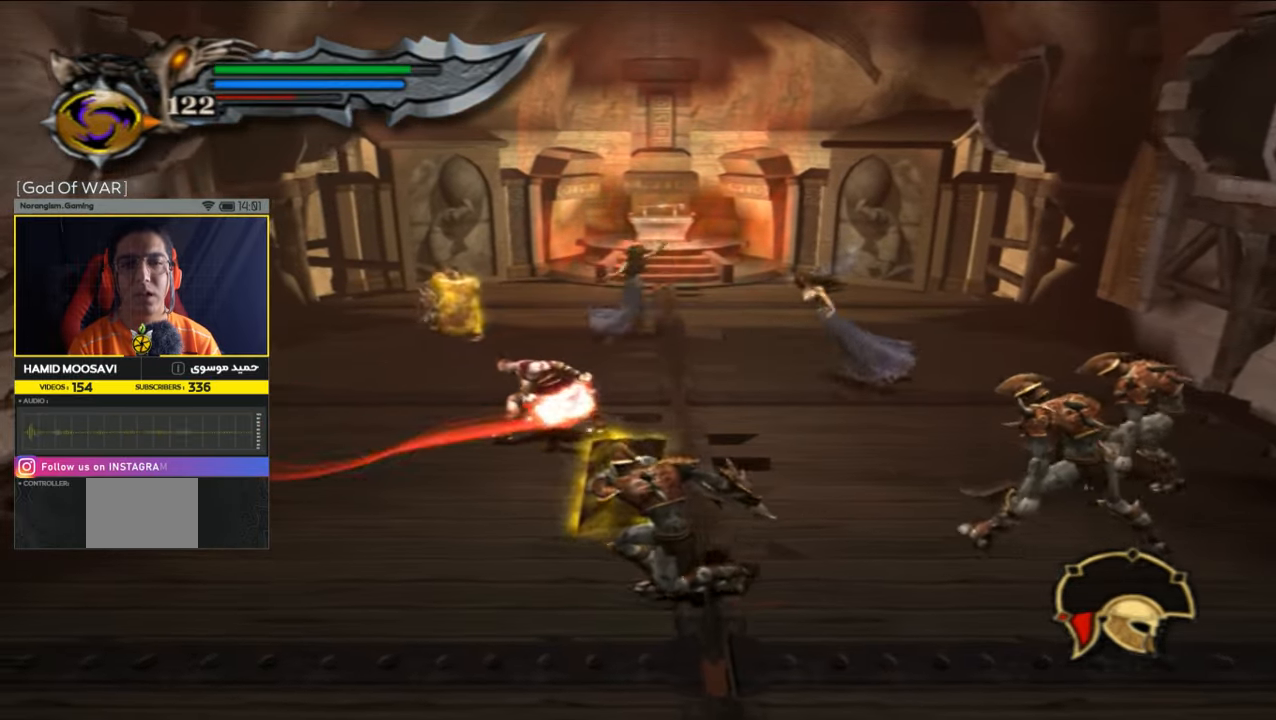
{"buttons": ["L2"], "left_stick": "down-right", "right_stick": "center", "events": [[67, "left_stick", "down"], [133, "left_stick", "down-right"]]}
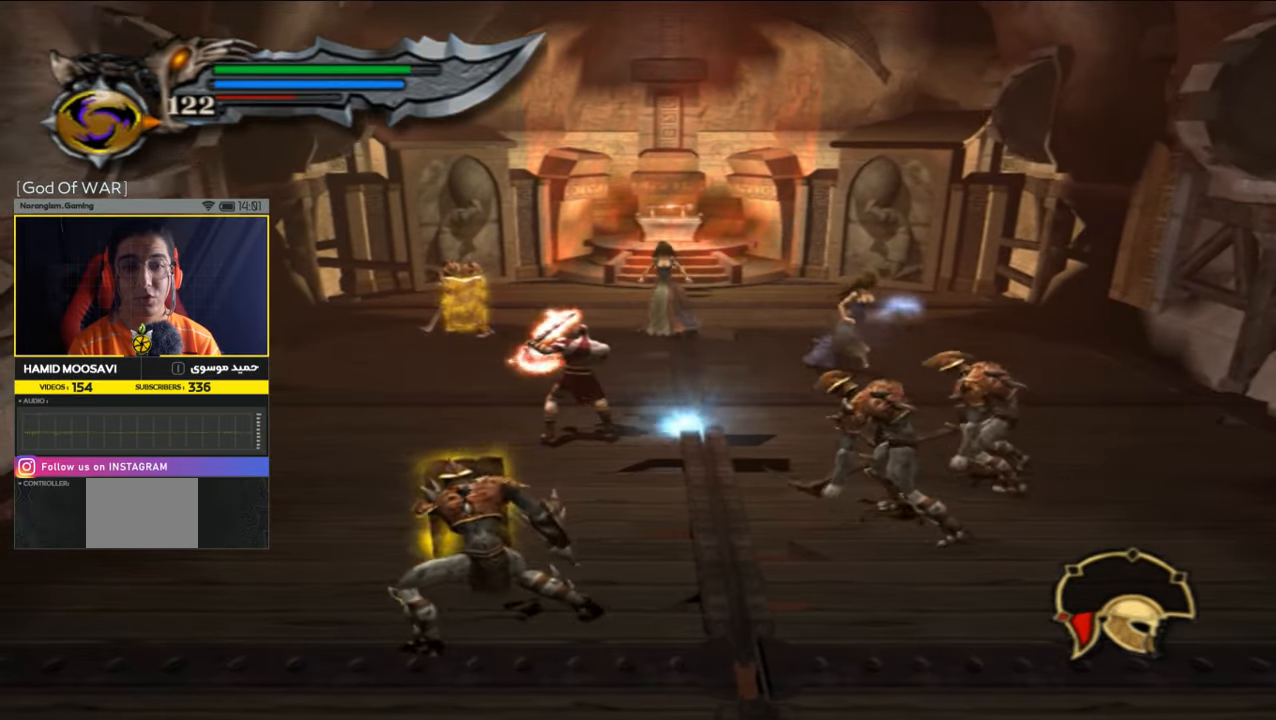
{"buttons": ["L1"], "left_stick": "up-right", "right_stick": "center", "events": [[267, "L2", "up"], [400, "L1", "down"], [500, "left_stick", "up-right"]]}